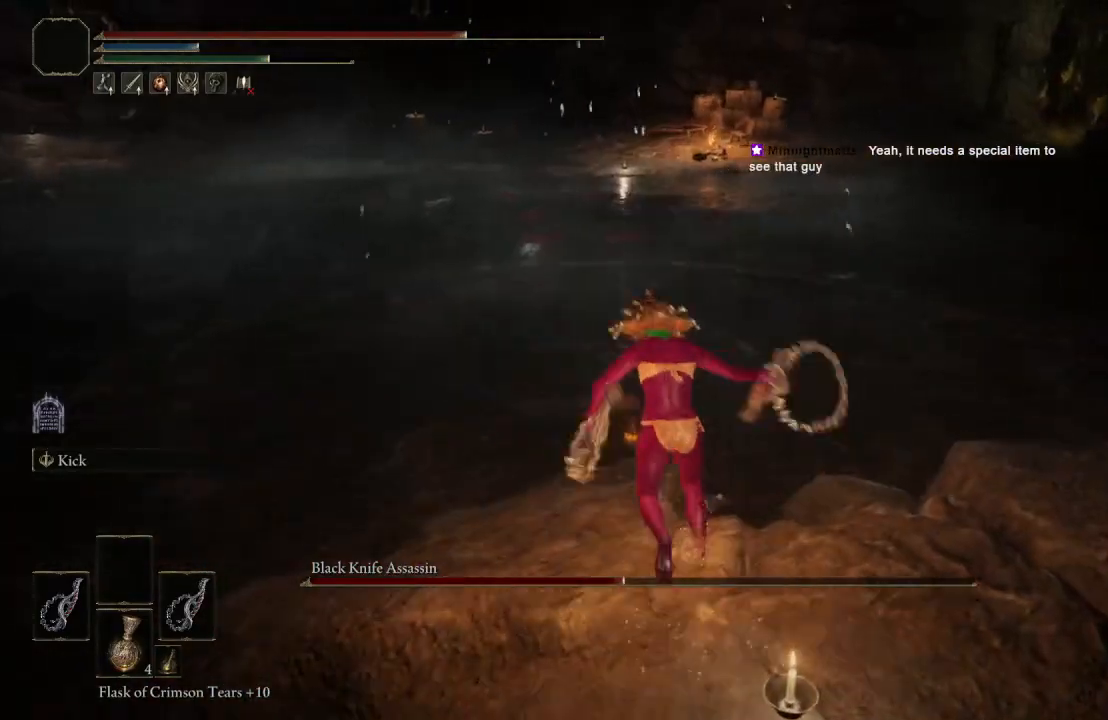
Gameplay with a controller (Xbox layout); each line is a JSON object with the inputs held at the frame after it. "events" lists button and stick changes between this image and that frame as [ms after this image, input, new state], when the widget could be followed in between.
{"buttons": [], "left_stick": "up", "right_stick": "center", "events": []}
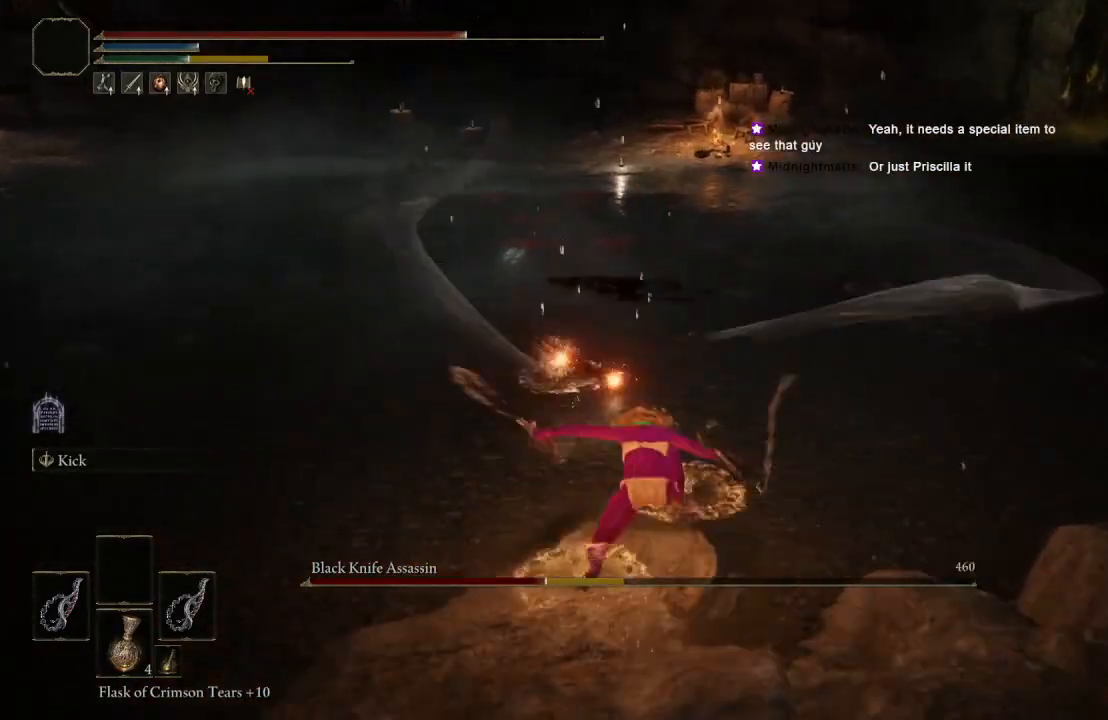
{"buttons": [], "left_stick": "down-right", "right_stick": "down-right", "events": [[300, "right_stick", "right"], [383, "left_stick", "left"], [433, "left_stick", "down"], [433, "right_stick", "down-right"], [483, "left_stick", "down-right"]]}
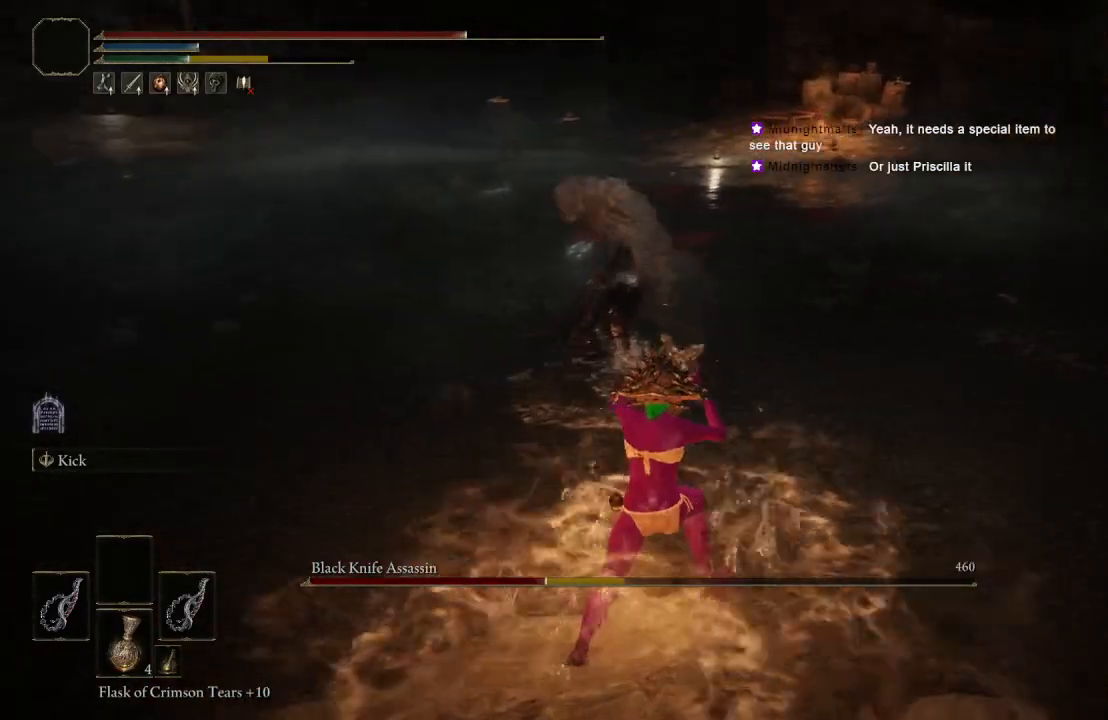
{"buttons": [], "left_stick": "down-right", "right_stick": "center", "events": [[50, "right_stick", "center"], [233, "right_stick", "right"], [450, "right_stick", "center"]]}
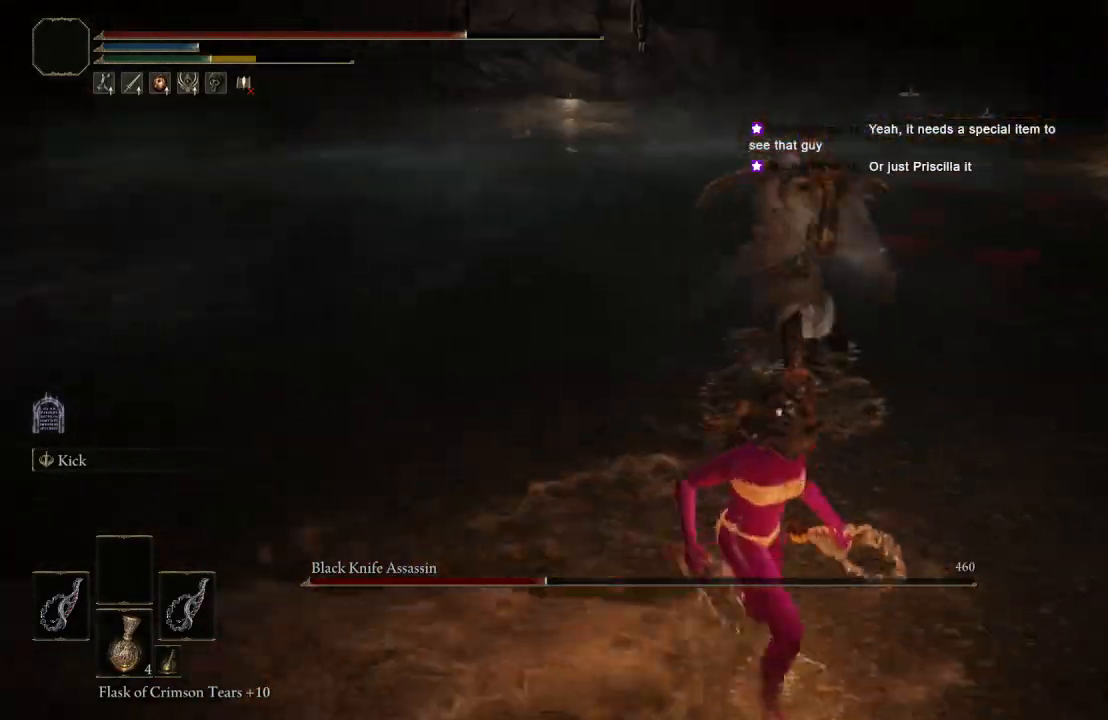
{"buttons": [], "left_stick": "down-right", "right_stick": "center", "events": [[200, "B", "down"], [333, "B", "up"]]}
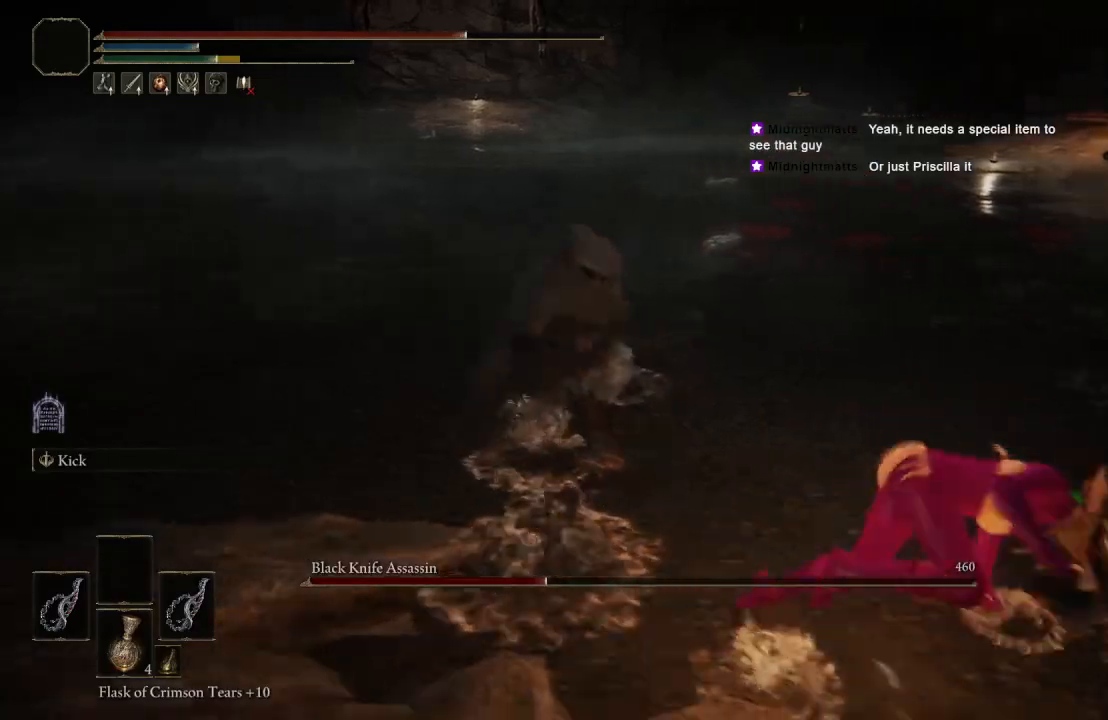
{"buttons": [], "left_stick": "right", "right_stick": "center", "events": [[83, "right_stick", "right"], [200, "left_stick", "right"], [400, "right_stick", "center"]]}
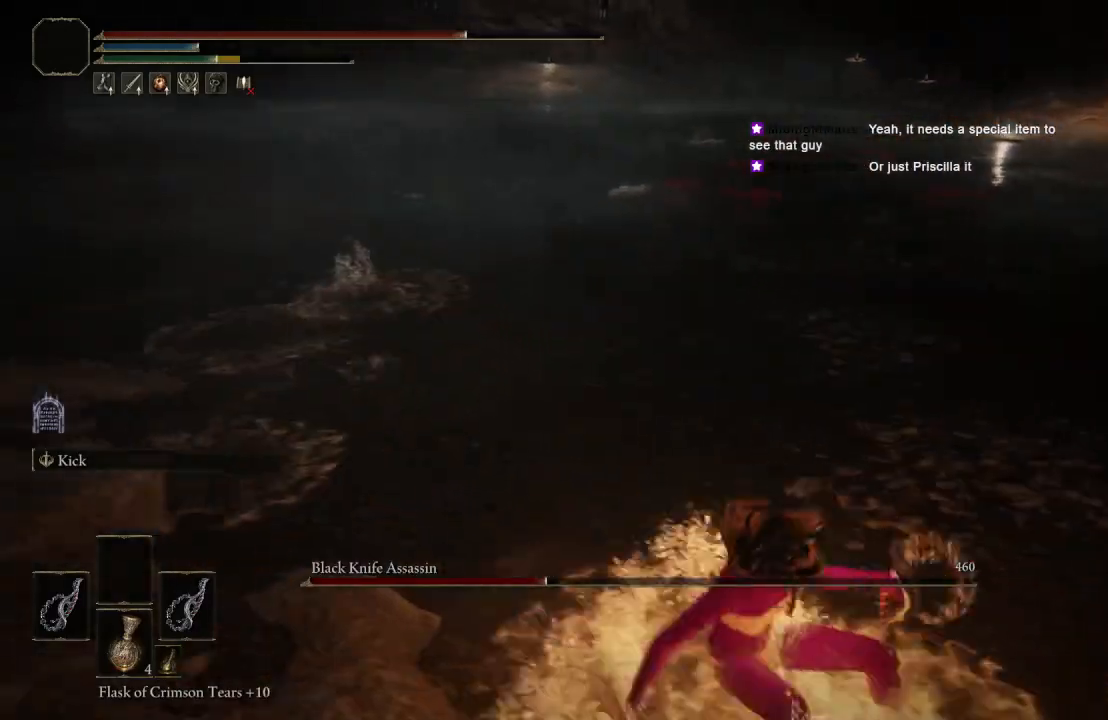
{"buttons": [], "left_stick": "right", "right_stick": "right", "events": [[133, "B", "down"], [283, "B", "up"], [400, "right_stick", "right"]]}
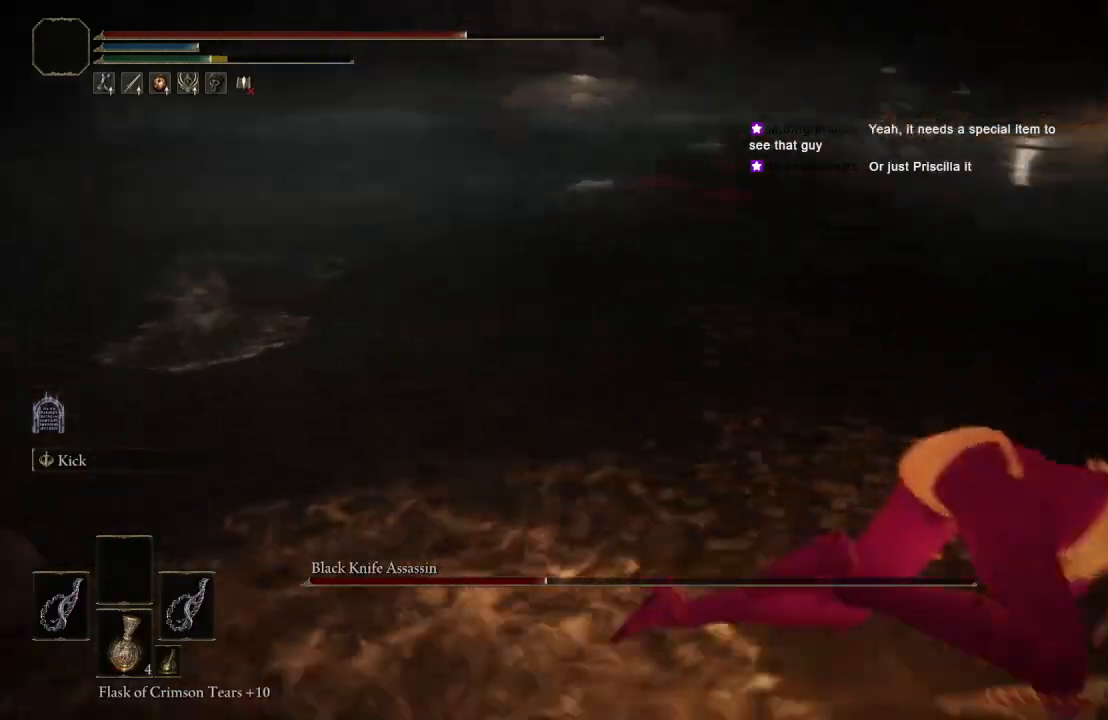
{"buttons": [], "left_stick": "up-right", "right_stick": "center", "events": [[67, "left_stick", "up-right"], [200, "right_stick", "center"]]}
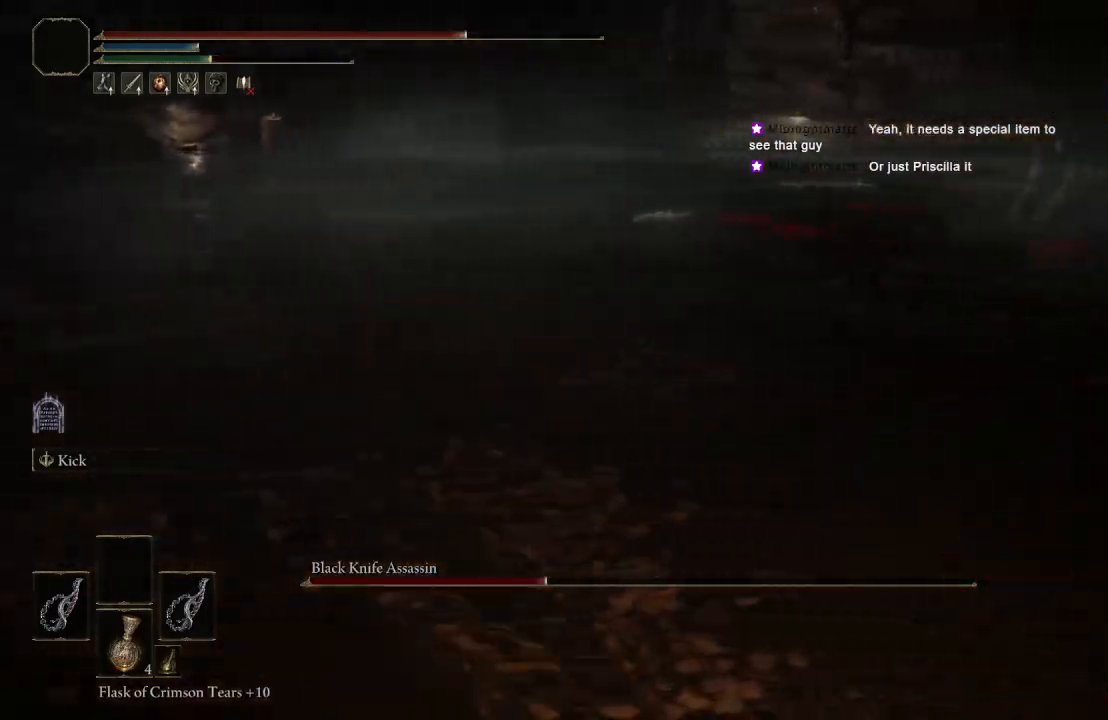
{"buttons": ["B"], "left_stick": "left", "right_stick": "center", "events": [[50, "right_stick", "left"], [183, "left_stick", "up-left"], [200, "right_stick", "center"], [267, "B", "down"], [267, "left_stick", "left"]]}
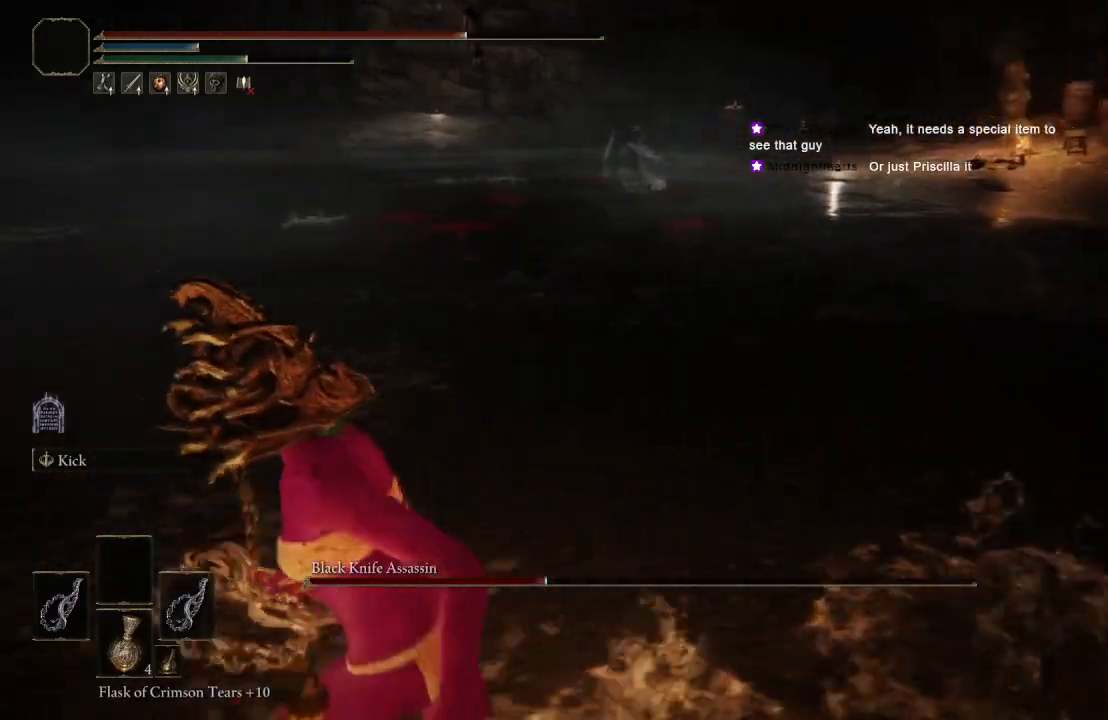
{"buttons": ["B"], "left_stick": "left", "right_stick": "center", "events": [[150, "right_stick", "left"], [317, "right_stick", "center"]]}
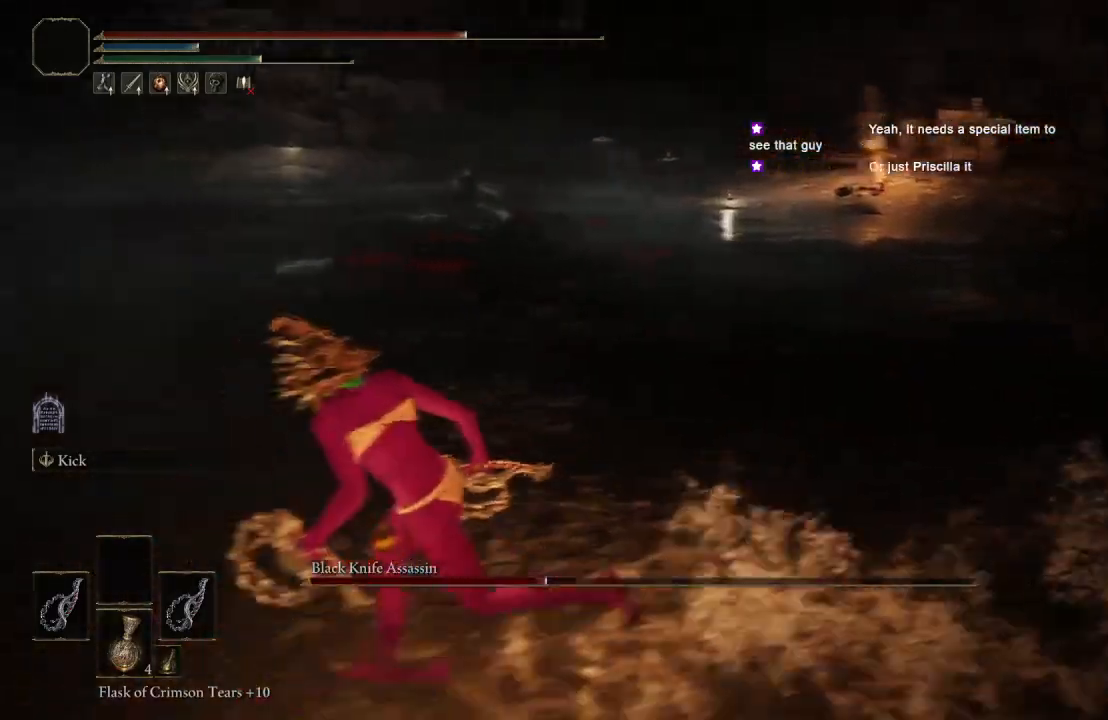
{"buttons": ["B"], "left_stick": "left", "right_stick": "left", "events": [[167, "right_stick", "left"], [333, "right_stick", "center"], [500, "right_stick", "left"]]}
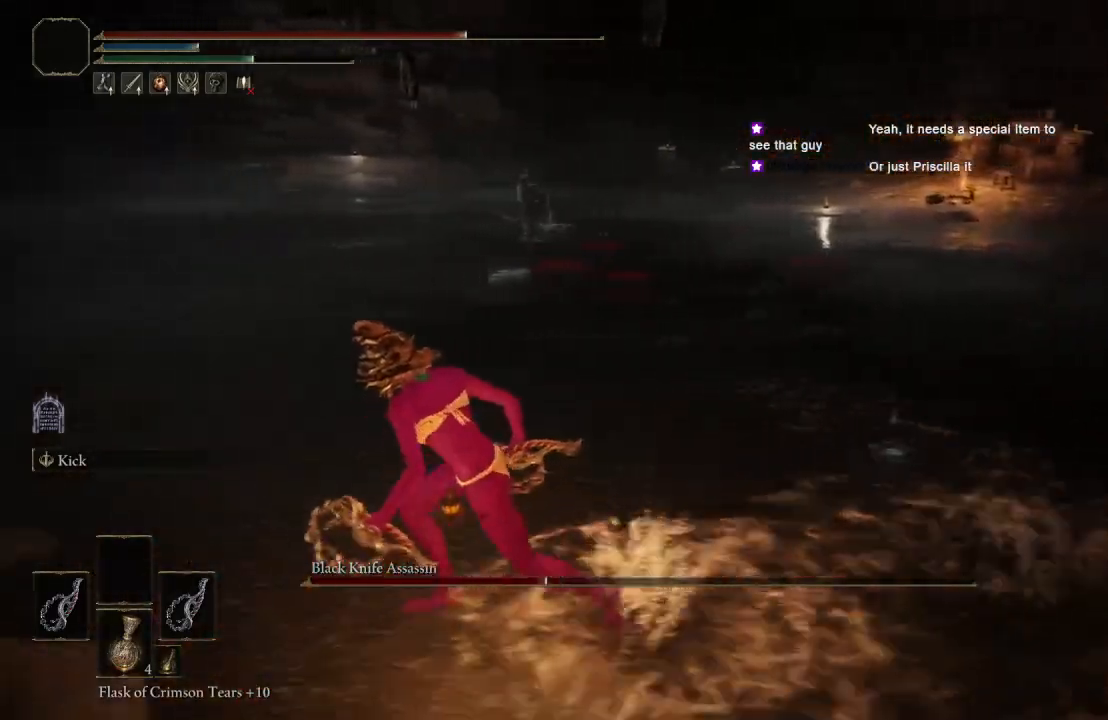
{"buttons": ["B"], "left_stick": "left", "right_stick": "left", "events": [[183, "right_stick", "center"], [383, "right_stick", "left"]]}
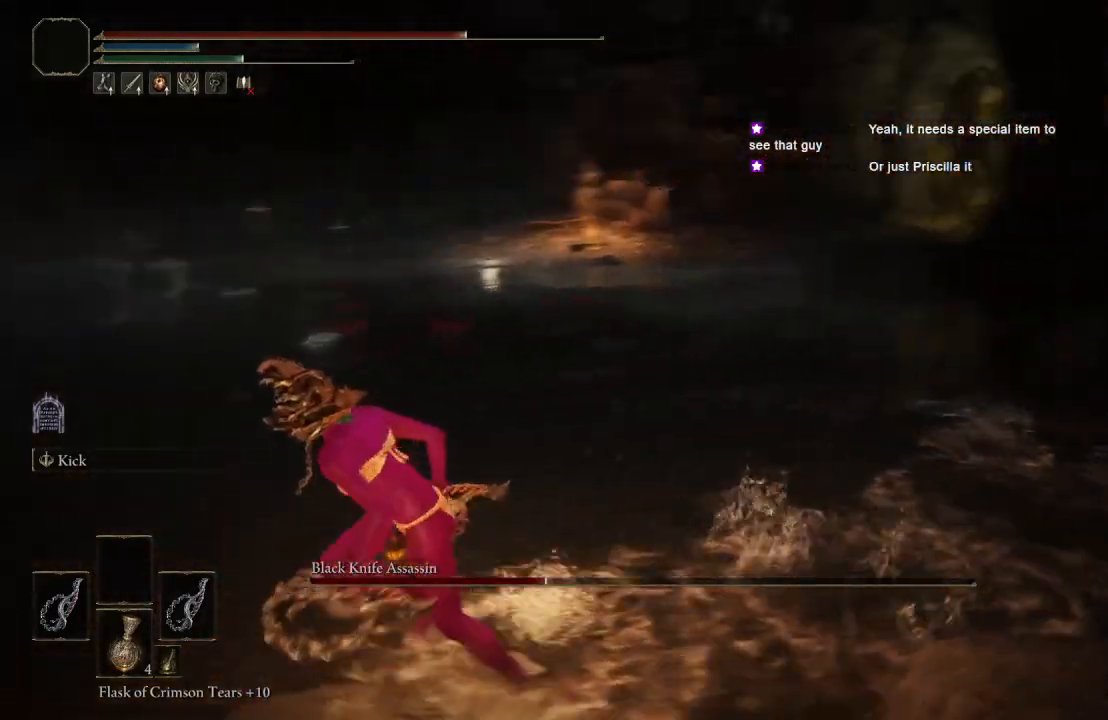
{"buttons": ["B"], "left_stick": "down-left", "right_stick": "center", "events": [[83, "left_stick", "down-left"], [100, "right_stick", "center"], [283, "right_stick", "left"], [467, "right_stick", "center"]]}
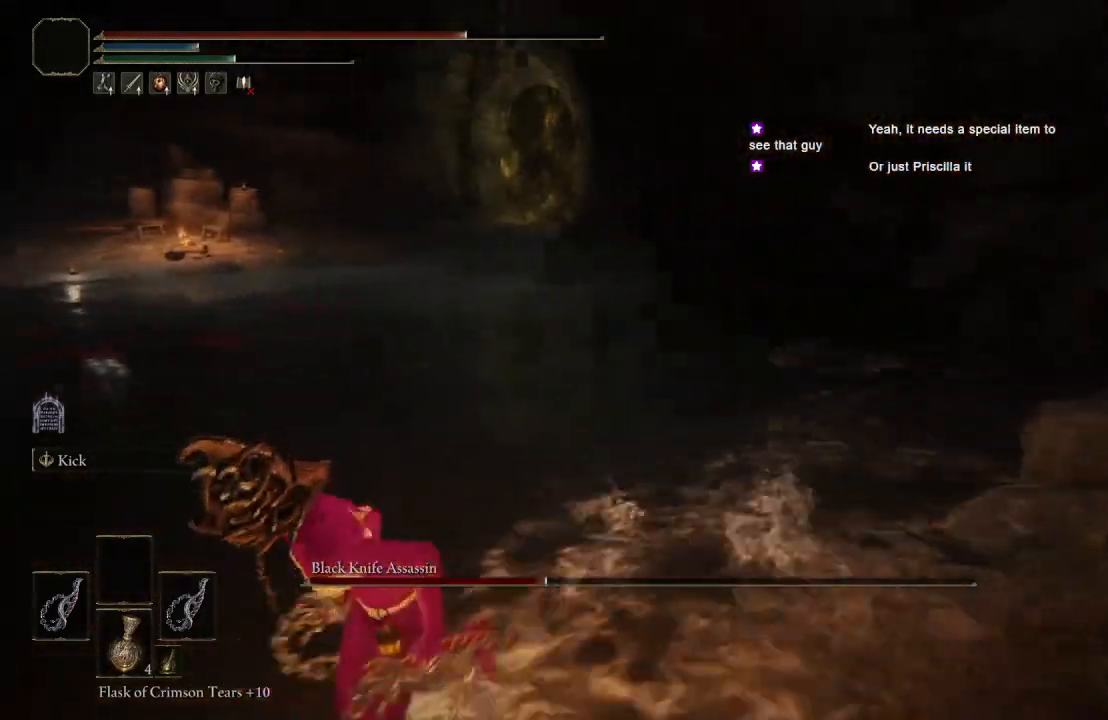
{"buttons": ["B"], "left_stick": "down-left", "right_stick": "center", "events": [[267, "right_stick", "left"], [450, "right_stick", "center"]]}
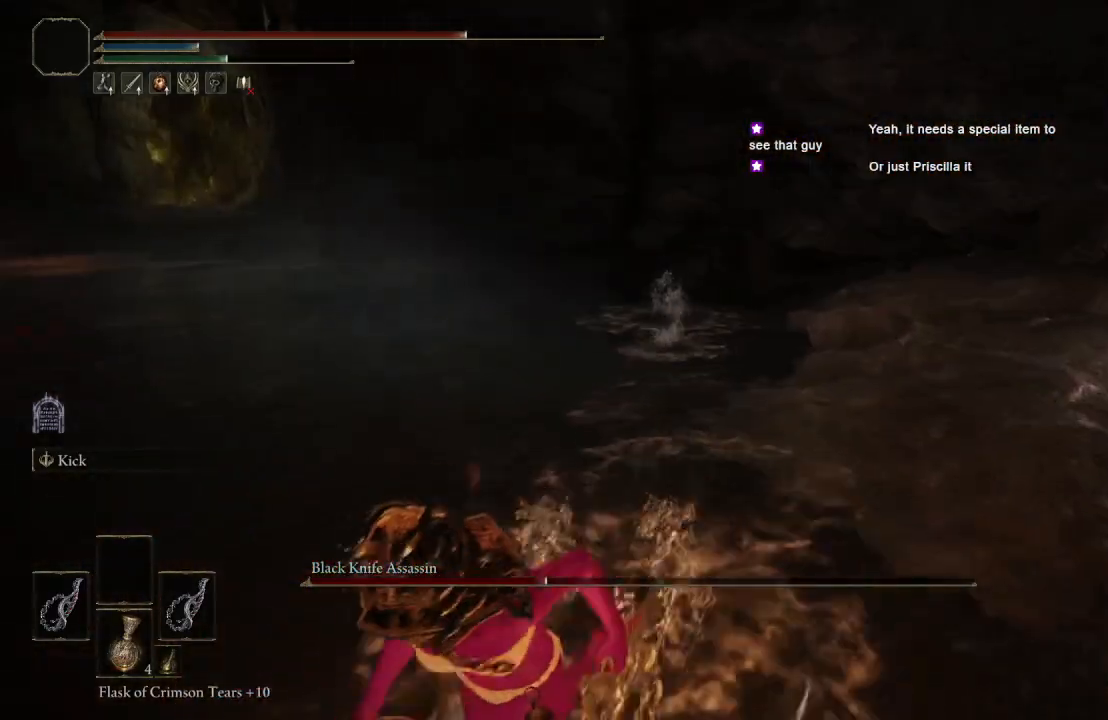
{"buttons": ["B"], "left_stick": "down-left", "right_stick": "center", "events": []}
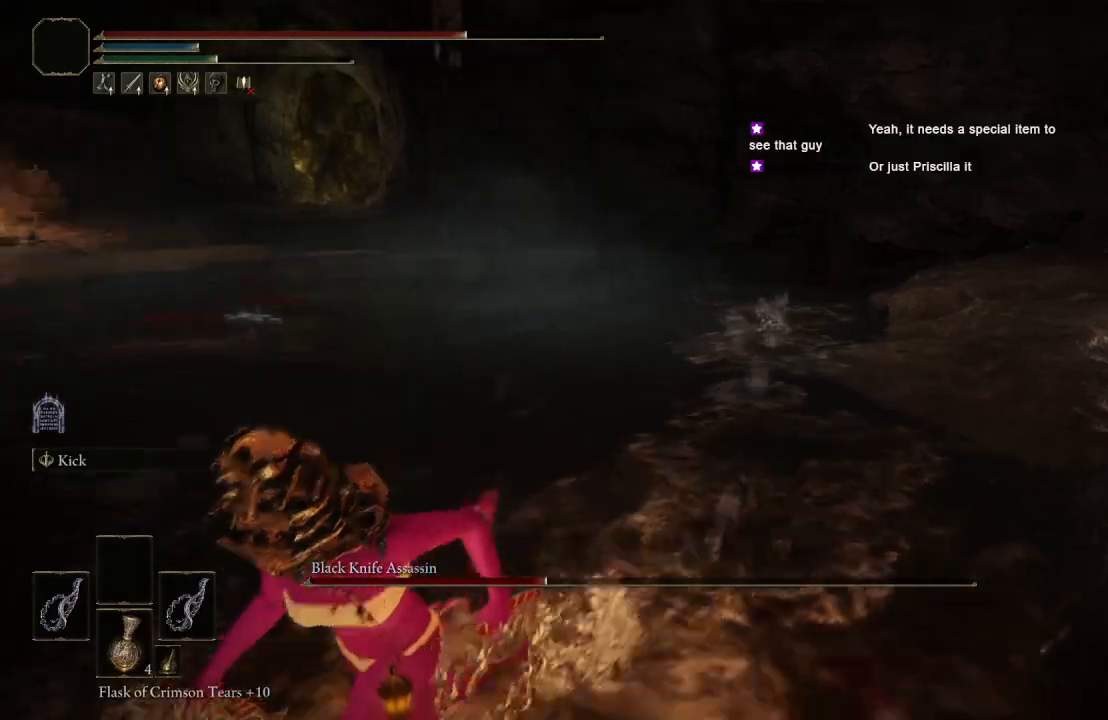
{"buttons": ["B"], "left_stick": "up-right", "right_stick": "center", "events": [[167, "left_stick", "up"], [267, "left_stick", "up-right"], [317, "L1", "down"], [500, "L1", "up"]]}
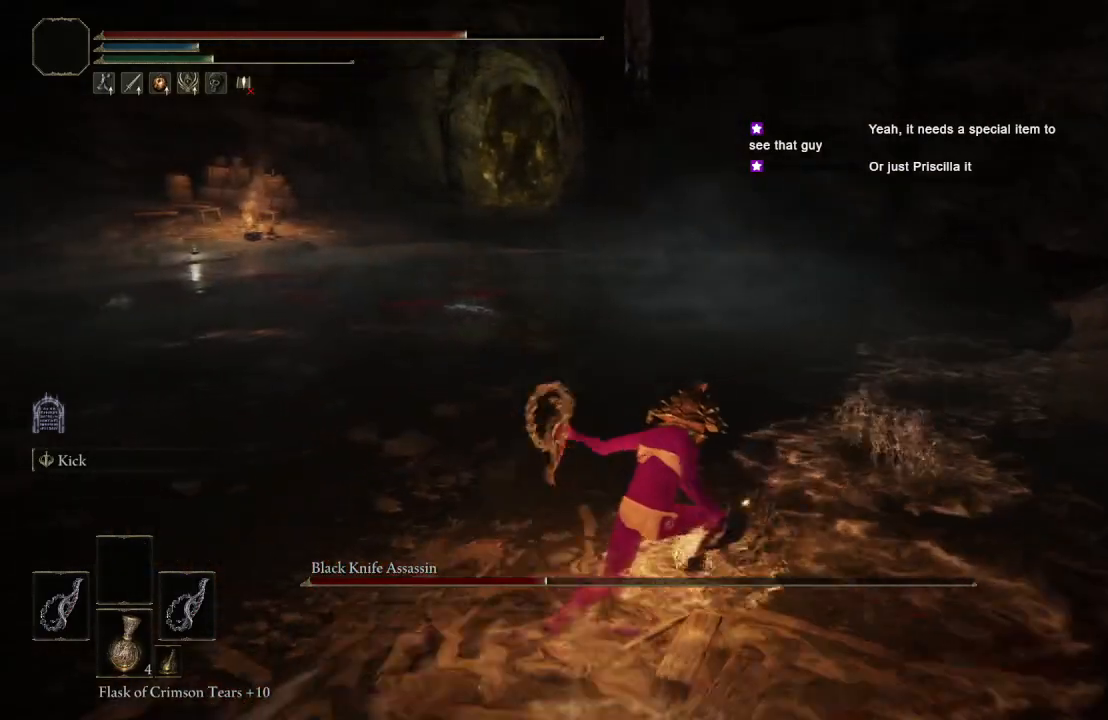
{"buttons": [], "left_stick": "up-right", "right_stick": "center", "events": [[100, "B", "up"]]}
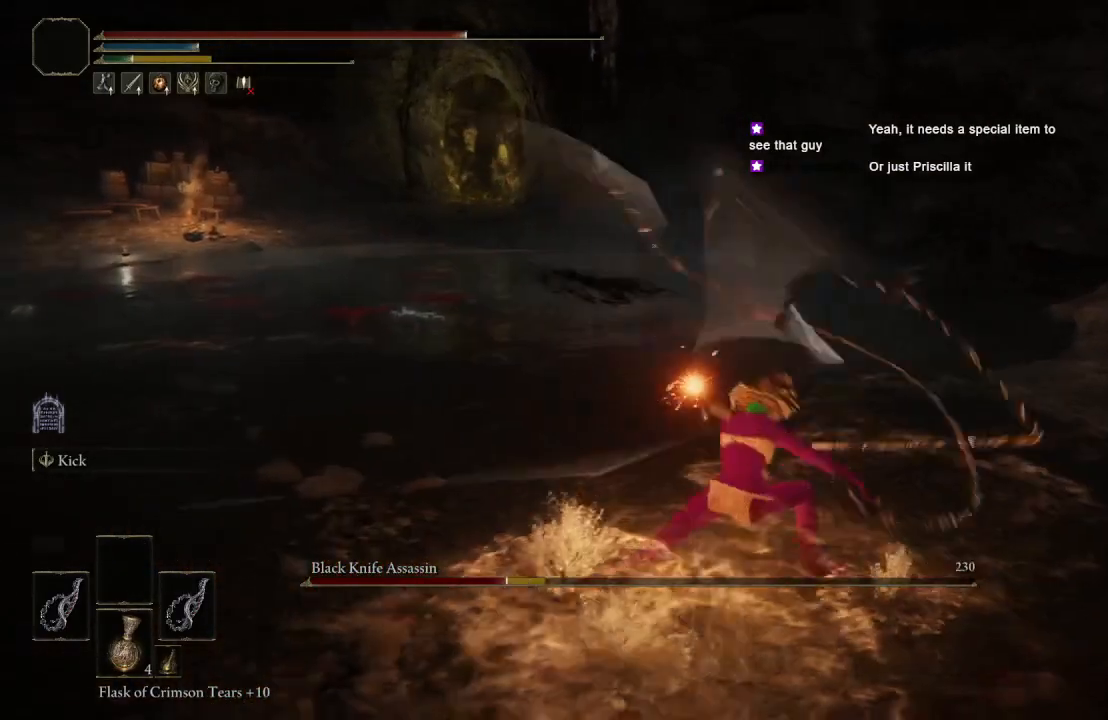
{"buttons": [], "left_stick": "up", "right_stick": "center", "events": [[33, "left_stick", "right"], [467, "left_stick", "up"]]}
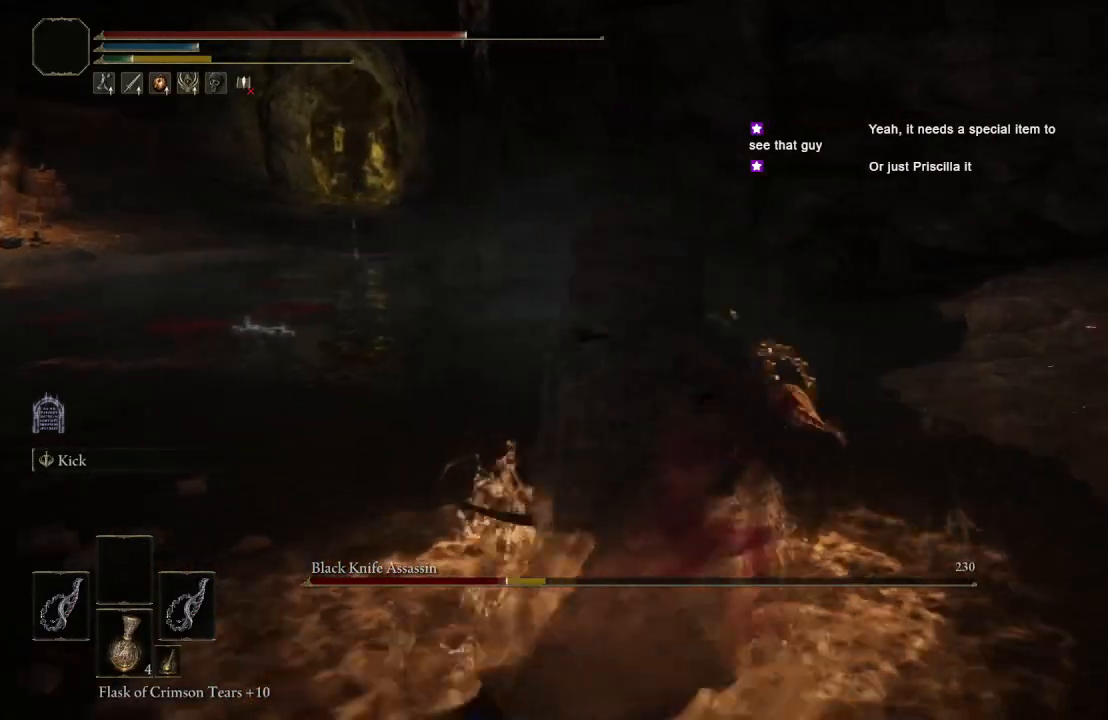
{"buttons": [], "left_stick": "up", "right_stick": "left", "events": [[67, "B", "down"], [217, "B", "up"], [467, "right_stick", "left"]]}
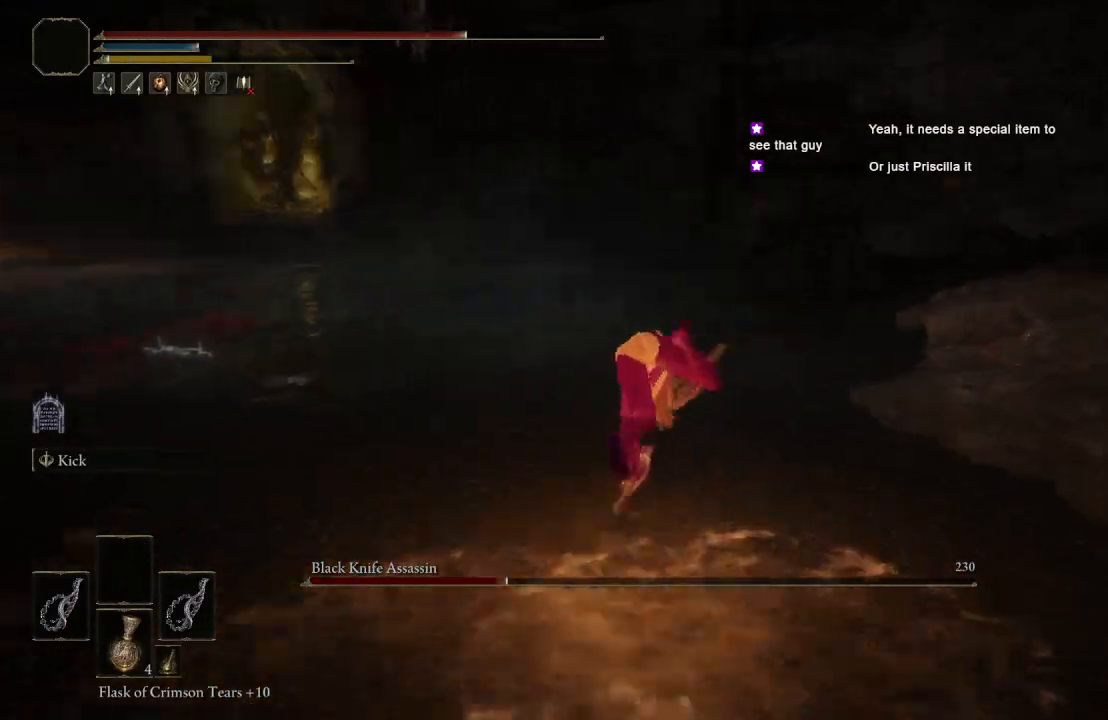
{"buttons": [], "left_stick": "down-left", "right_stick": "left", "events": [[17, "left_stick", "up-left"], [233, "left_stick", "left"], [383, "left_stick", "down-left"]]}
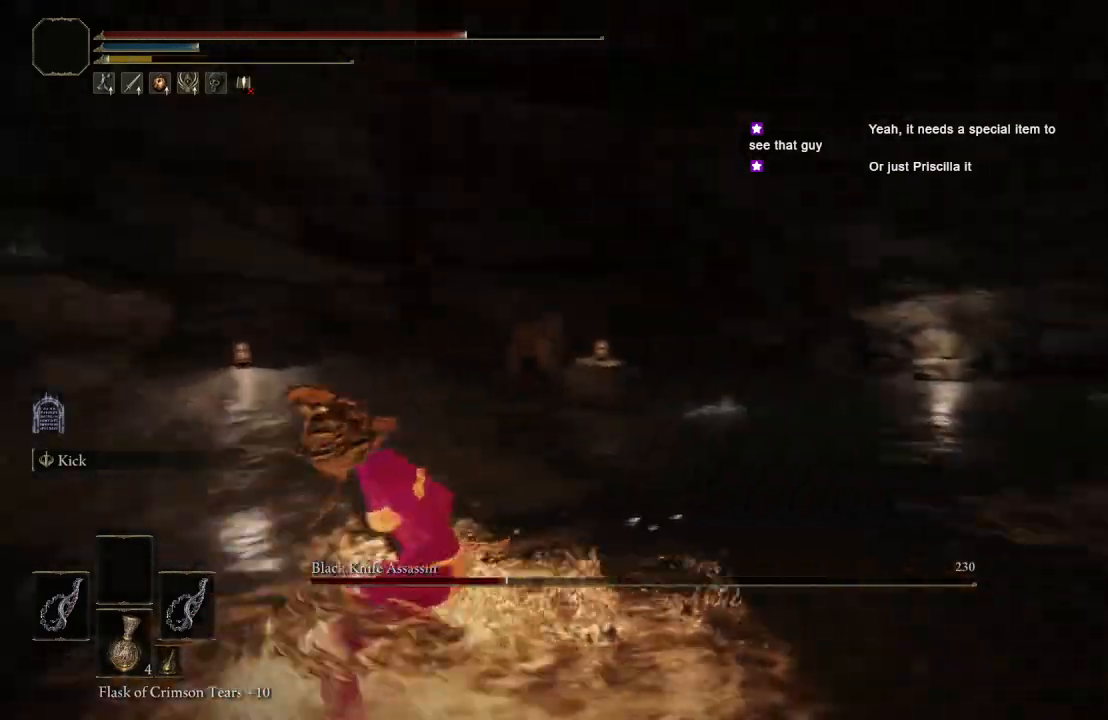
{"buttons": [], "left_stick": "down", "right_stick": "center", "events": [[83, "right_stick", "center"], [317, "left_stick", "down"], [350, "right_stick", "left"], [483, "right_stick", "center"]]}
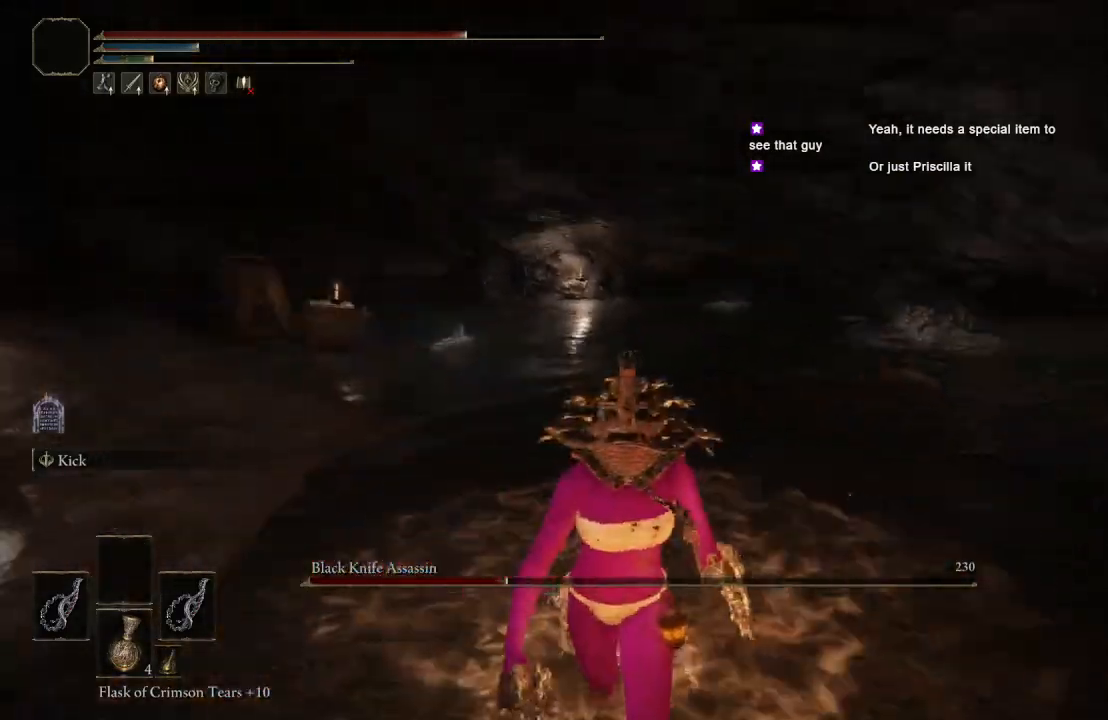
{"buttons": ["B"], "left_stick": "down", "right_stick": "center", "events": [[33, "B", "down"]]}
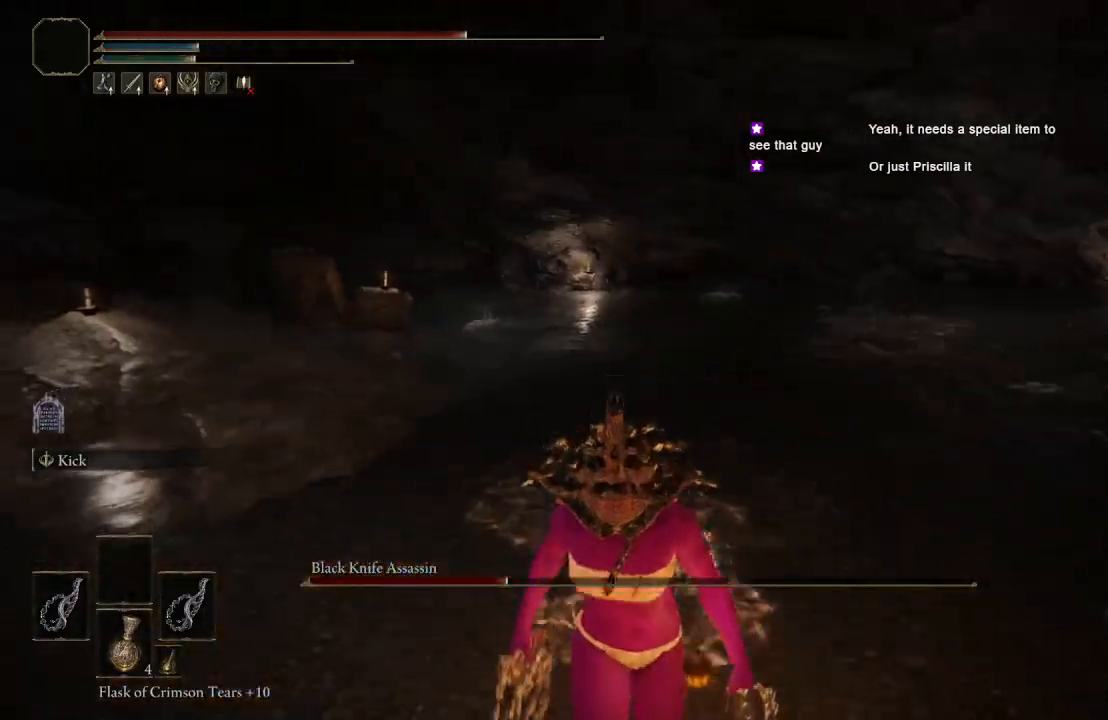
{"buttons": ["B"], "left_stick": "up", "right_stick": "center", "events": [[33, "right_stick", "down"], [117, "left_stick", "down-right"], [133, "right_stick", "center"], [350, "left_stick", "up-right"], [433, "left_stick", "up"]]}
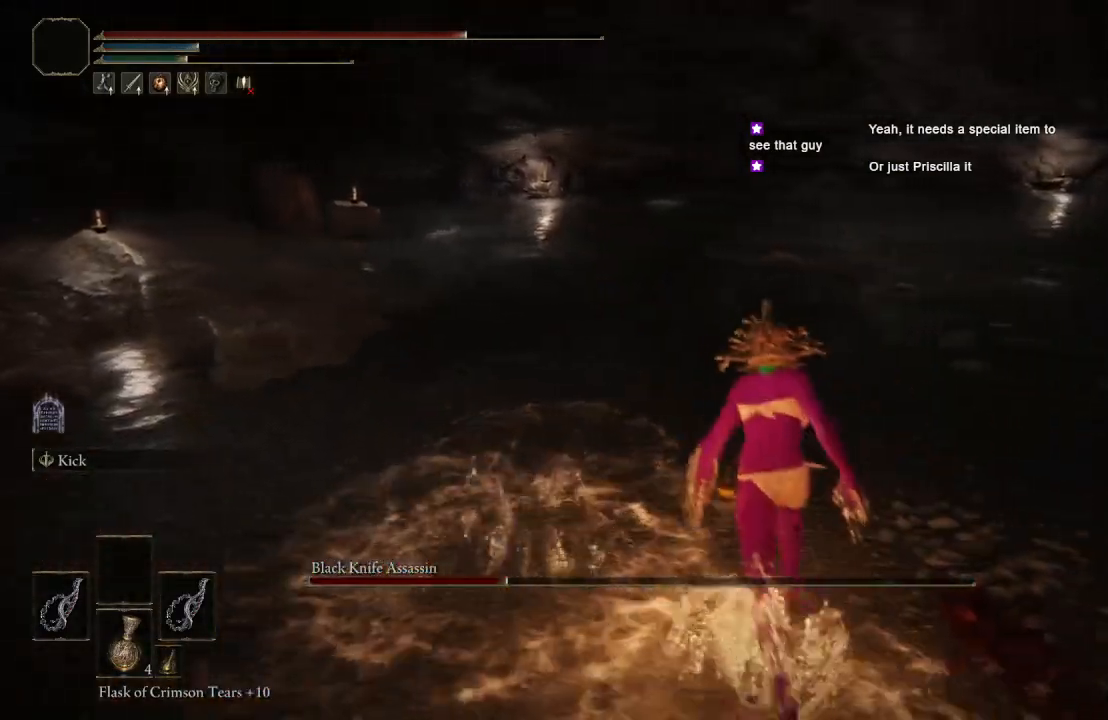
{"buttons": ["B"], "left_stick": "up", "right_stick": "center", "events": []}
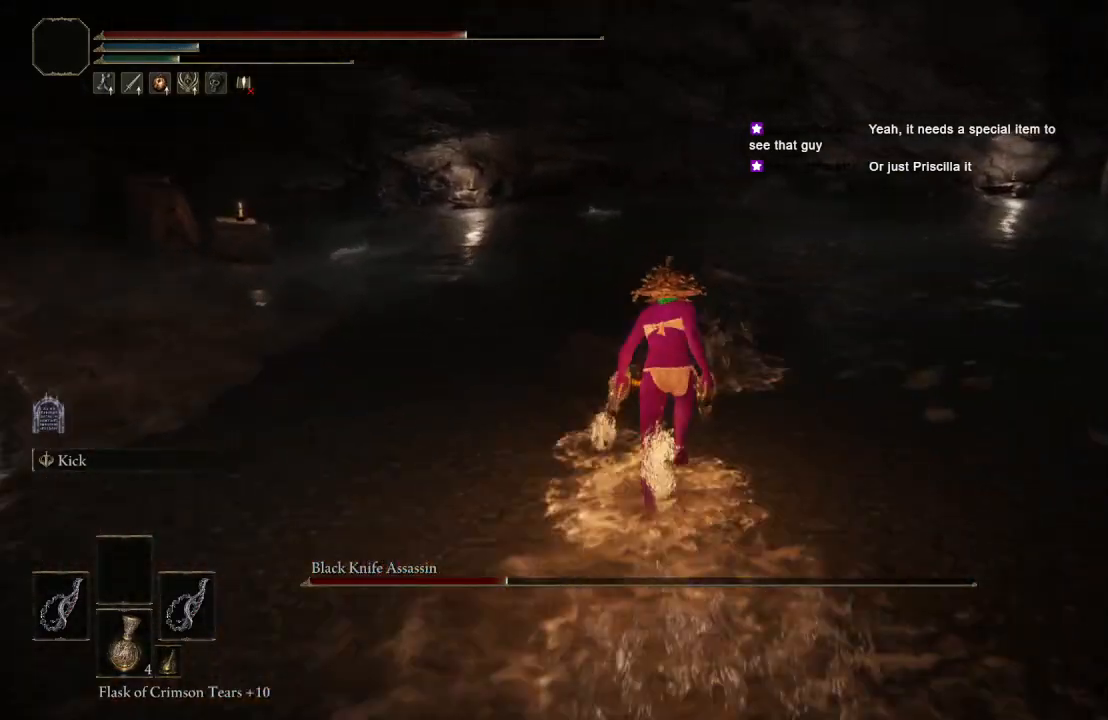
{"buttons": [], "left_stick": "up-left", "right_stick": "center", "events": [[117, "L1", "down"], [283, "L1", "up"], [450, "left_stick", "up-left"], [483, "B", "up"]]}
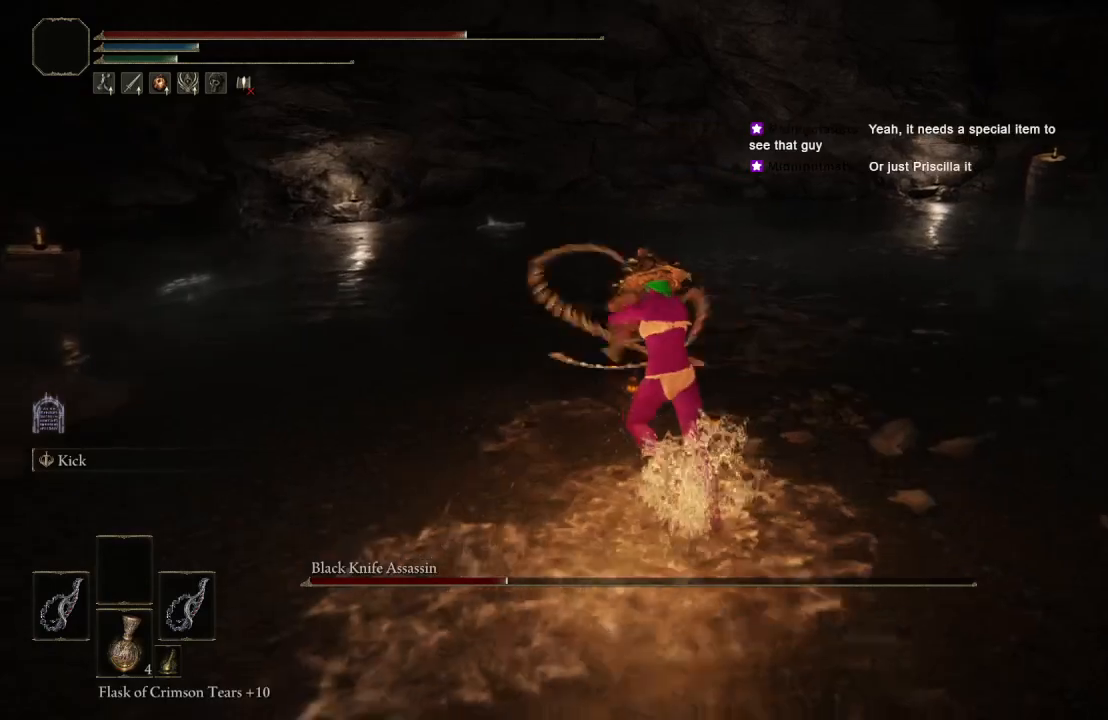
{"buttons": [], "left_stick": "down", "right_stick": "center", "events": [[83, "left_stick", "left"], [217, "left_stick", "down-left"], [317, "left_stick", "down"]]}
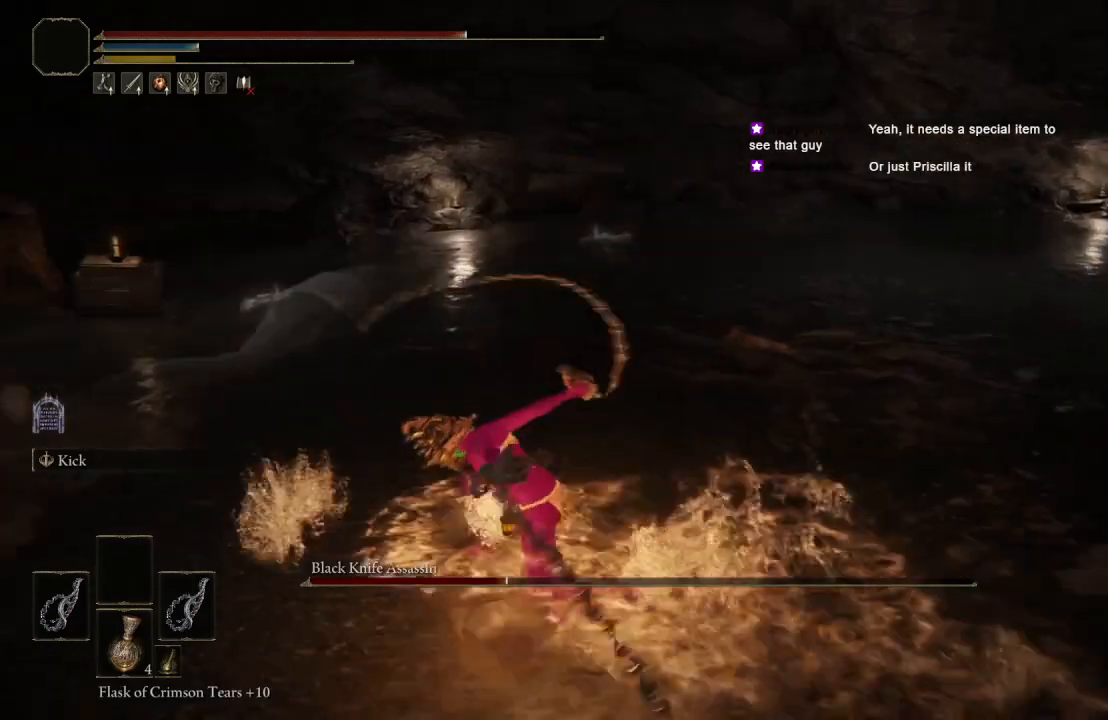
{"buttons": [], "left_stick": "up-right", "right_stick": "center", "events": [[17, "left_stick", "down-right"], [200, "left_stick", "up-right"], [233, "B", "down"], [333, "B", "up"], [417, "B", "down"], [500, "B", "up"]]}
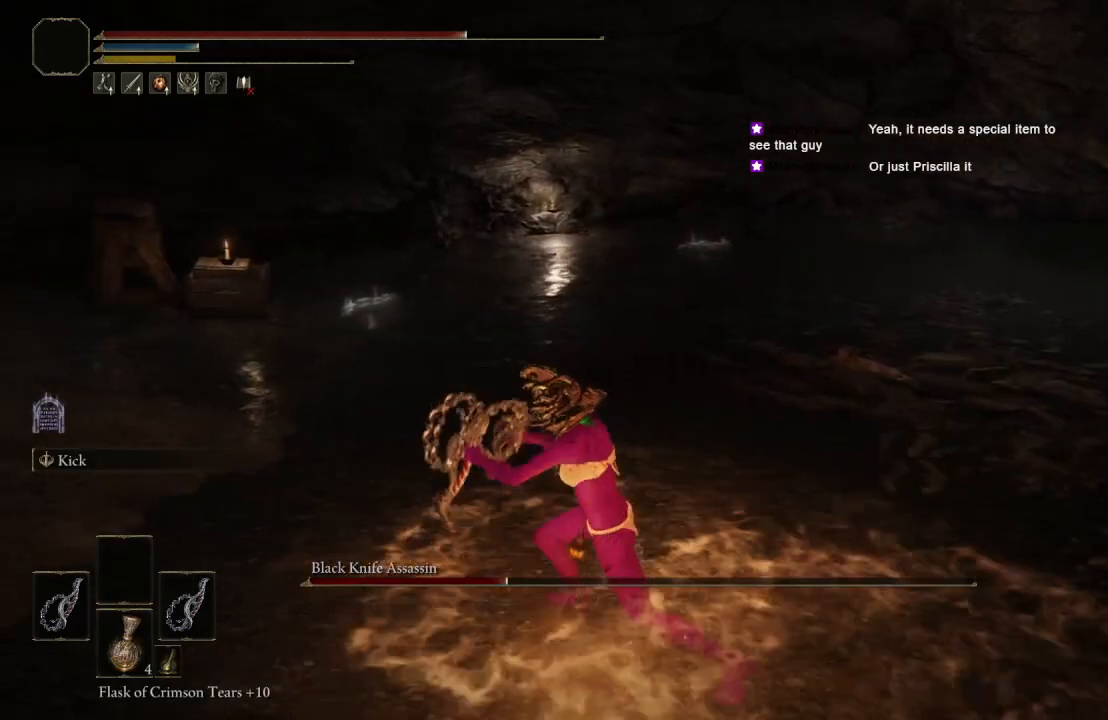
{"buttons": [], "left_stick": "up-right", "right_stick": "left", "events": [[100, "B", "down"], [183, "B", "up"], [267, "B", "down"], [350, "B", "up"], [500, "right_stick", "left"]]}
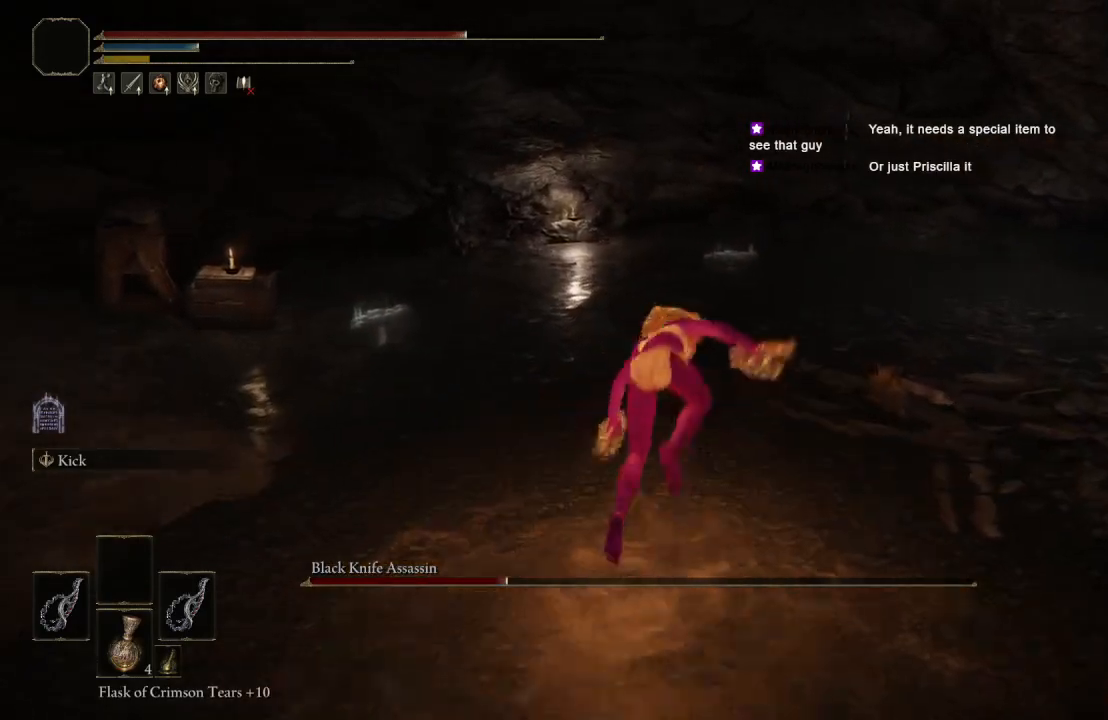
{"buttons": [], "left_stick": "up-left", "right_stick": "center", "events": [[100, "left_stick", "up"], [267, "right_stick", "center"], [283, "left_stick", "up-left"]]}